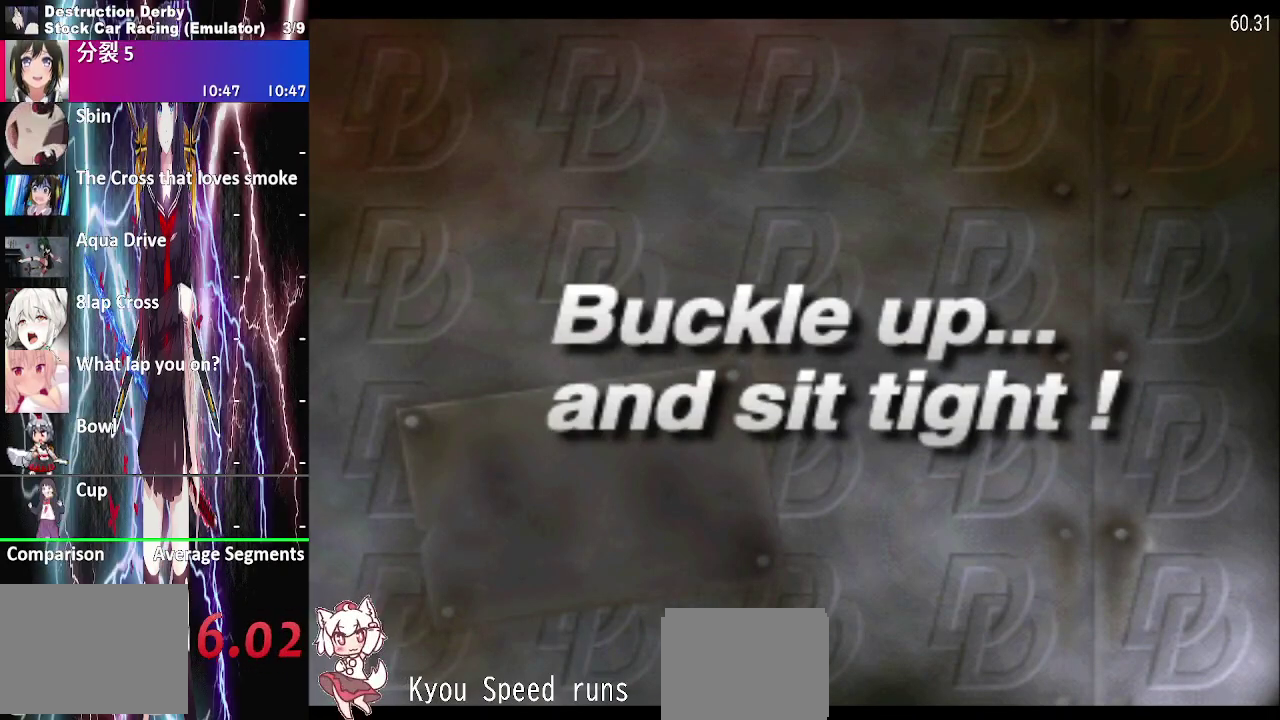
Gameplay with a controller (PlayStation layout); each line is a JSON object with the inputs held at the frame after it. "events" lists button and stick changes between this image and that frame as [ms after this image, input, new state], when the widget could be followed in between. This overlay highlights the sticks when they move; stick clicks (L3 R3) are not distinguishable. Not read: L3 R3 left_stick.
{"buttons": [], "right_stick": "center", "events": [[133, "CROSS", "up"], [183, "CROSS", "down"], [283, "CROSS", "up"], [350, "CROSS", "down"], [467, "CROSS", "up"]]}
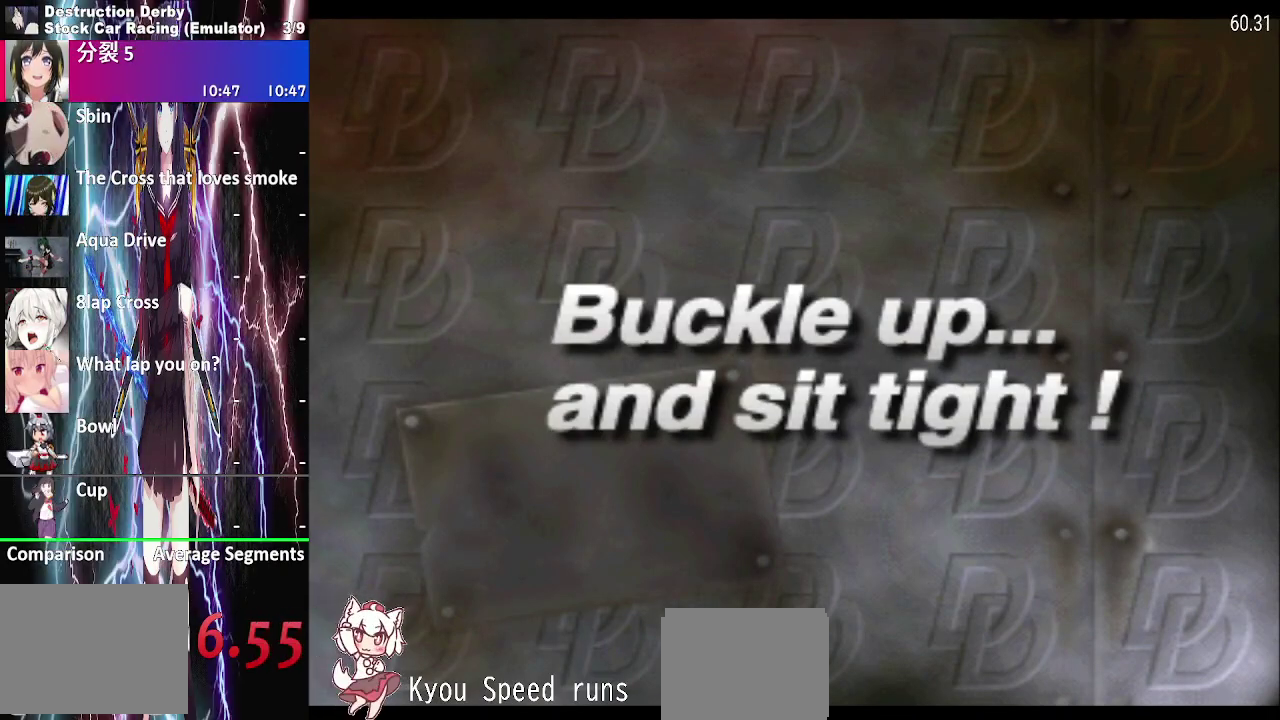
{"buttons": ["CROSS"], "right_stick": "center", "events": [[33, "CROSS", "down"], [133, "CROSS", "up"], [200, "CROSS", "down"], [317, "CROSS", "up"], [400, "CROSS", "down"]]}
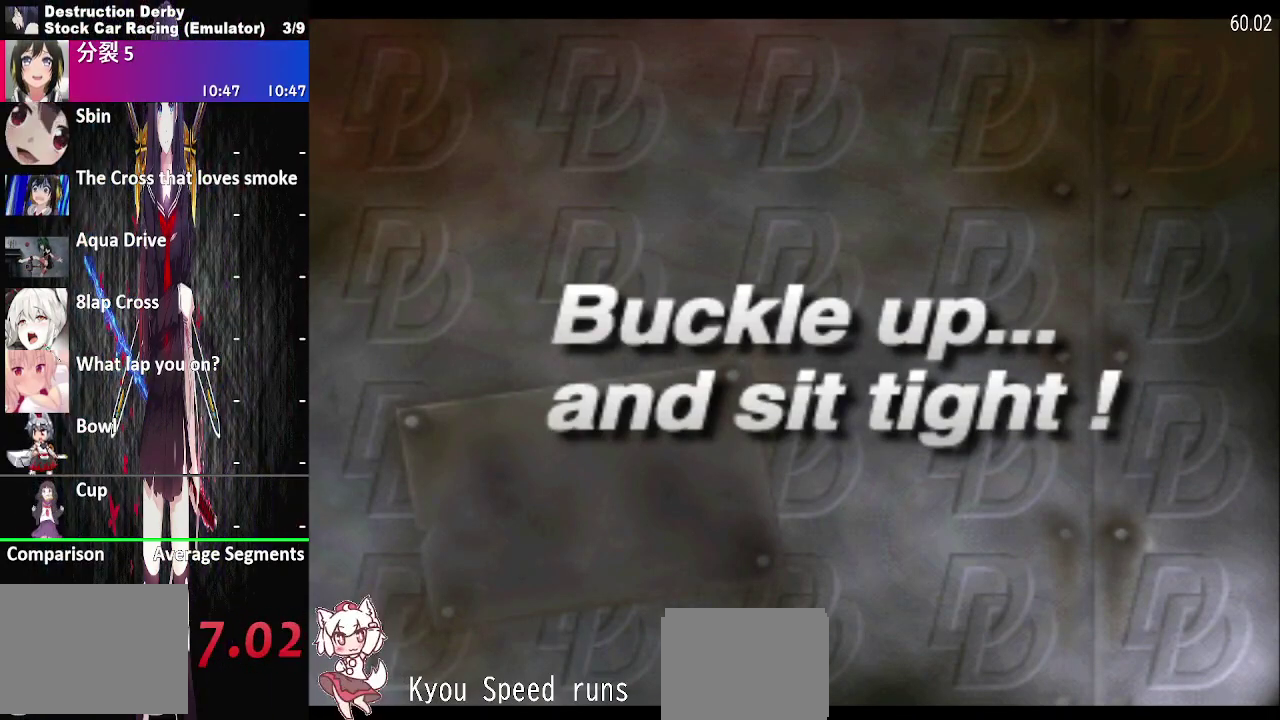
{"buttons": ["CROSS"], "right_stick": "center", "events": [[17, "CROSS", "up"], [83, "CROSS", "down"], [200, "CROSS", "up"], [267, "CROSS", "down"], [383, "CROSS", "up"], [467, "CROSS", "down"]]}
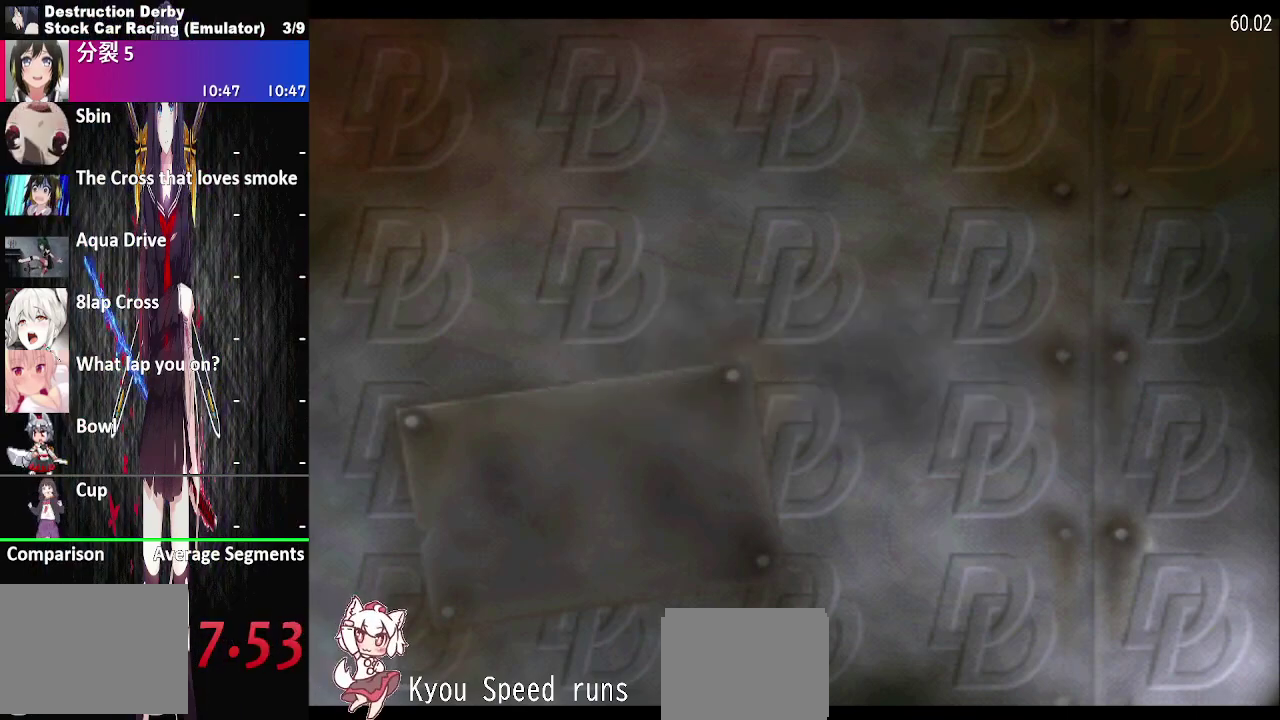
{"buttons": ["CROSS"], "right_stick": "center", "events": [[83, "CROSS", "up"], [150, "CROSS", "down"], [250, "CROSS", "up"], [333, "CROSS", "down"], [433, "CROSS", "up"], [483, "CROSS", "down"]]}
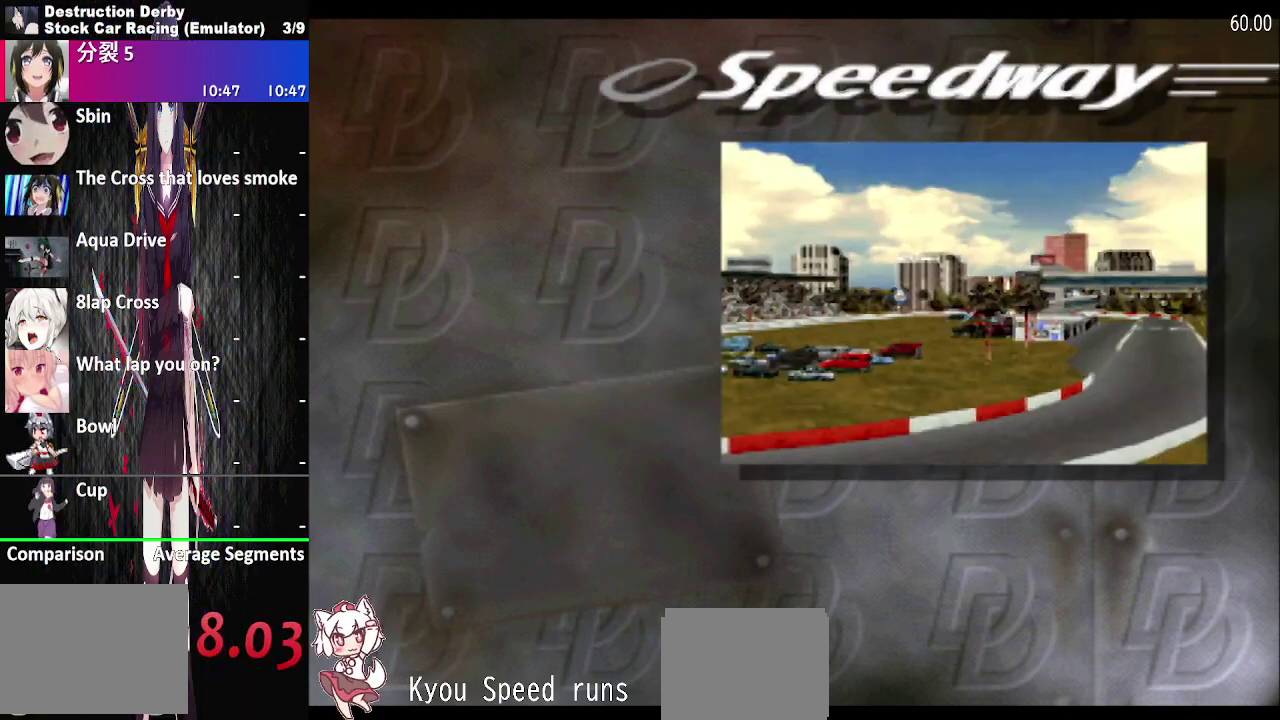
{"buttons": [], "right_stick": "center", "events": [[83, "CROSS", "up"], [167, "CROSS", "down"], [250, "CROSS", "up"], [333, "CROSS", "down"], [417, "CROSS", "up"]]}
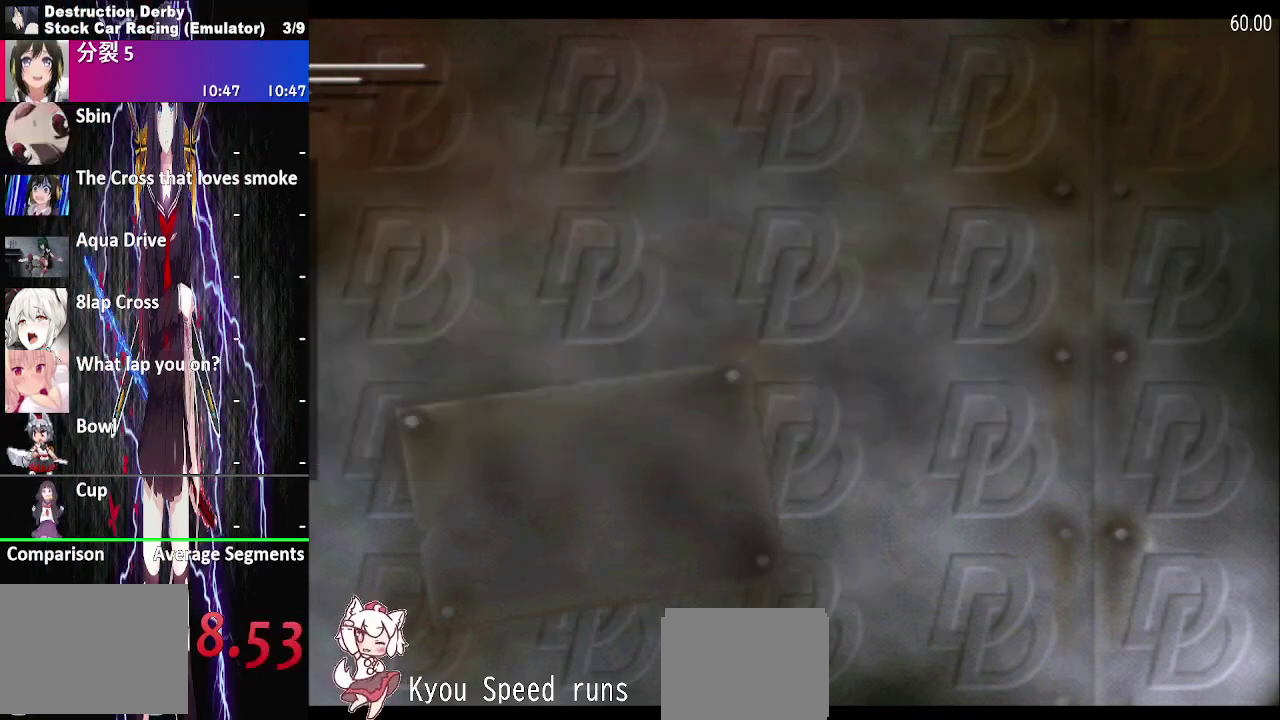
{"buttons": [], "right_stick": "center", "events": []}
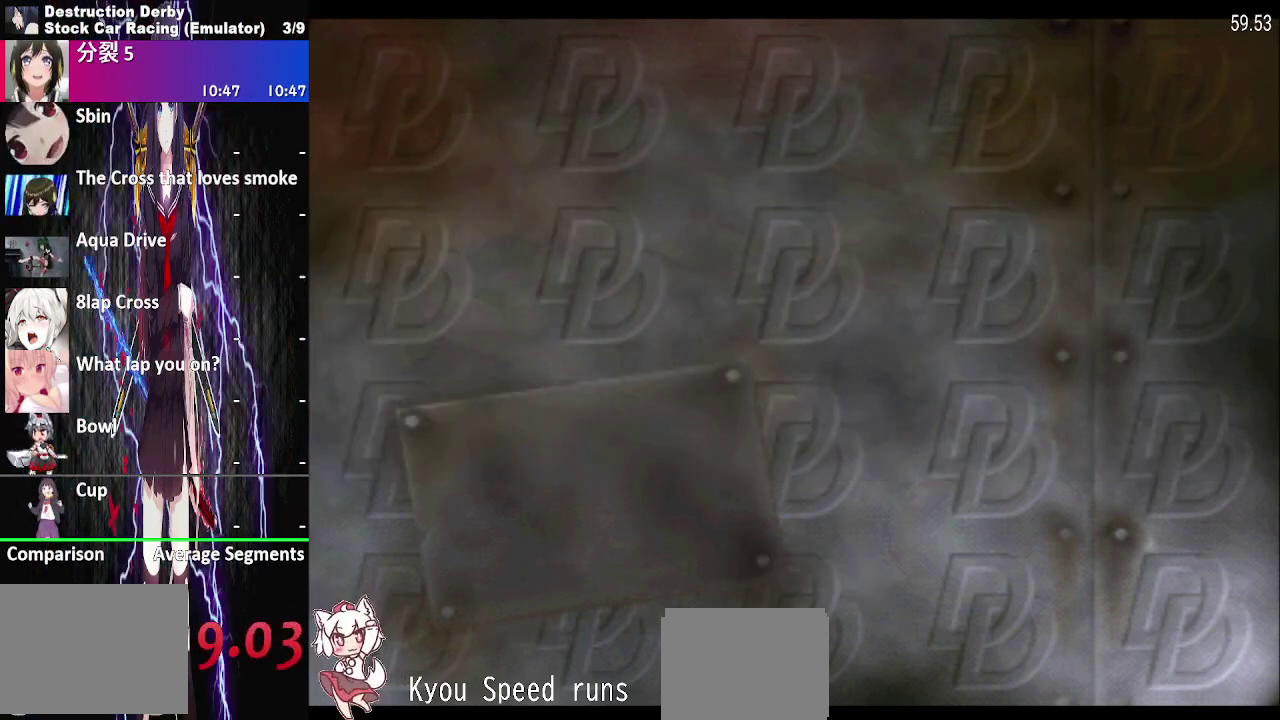
{"buttons": [], "right_stick": "center", "events": []}
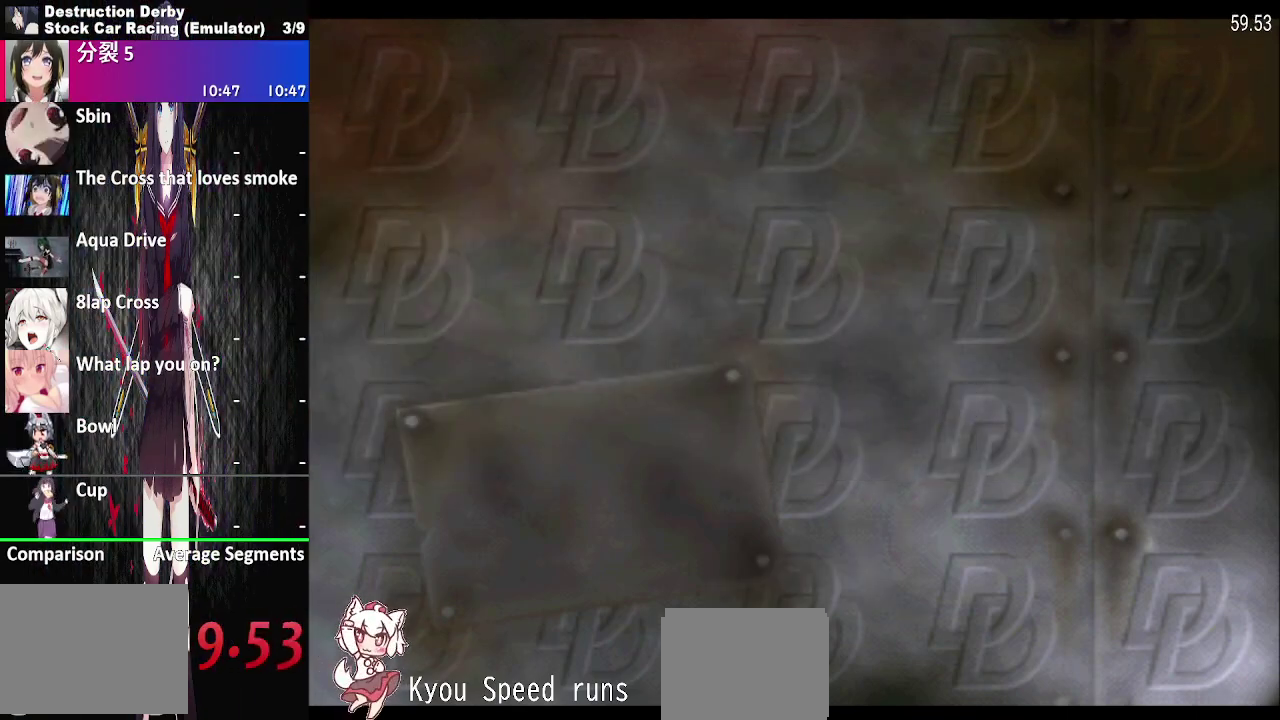
{"buttons": [], "right_stick": "center", "events": []}
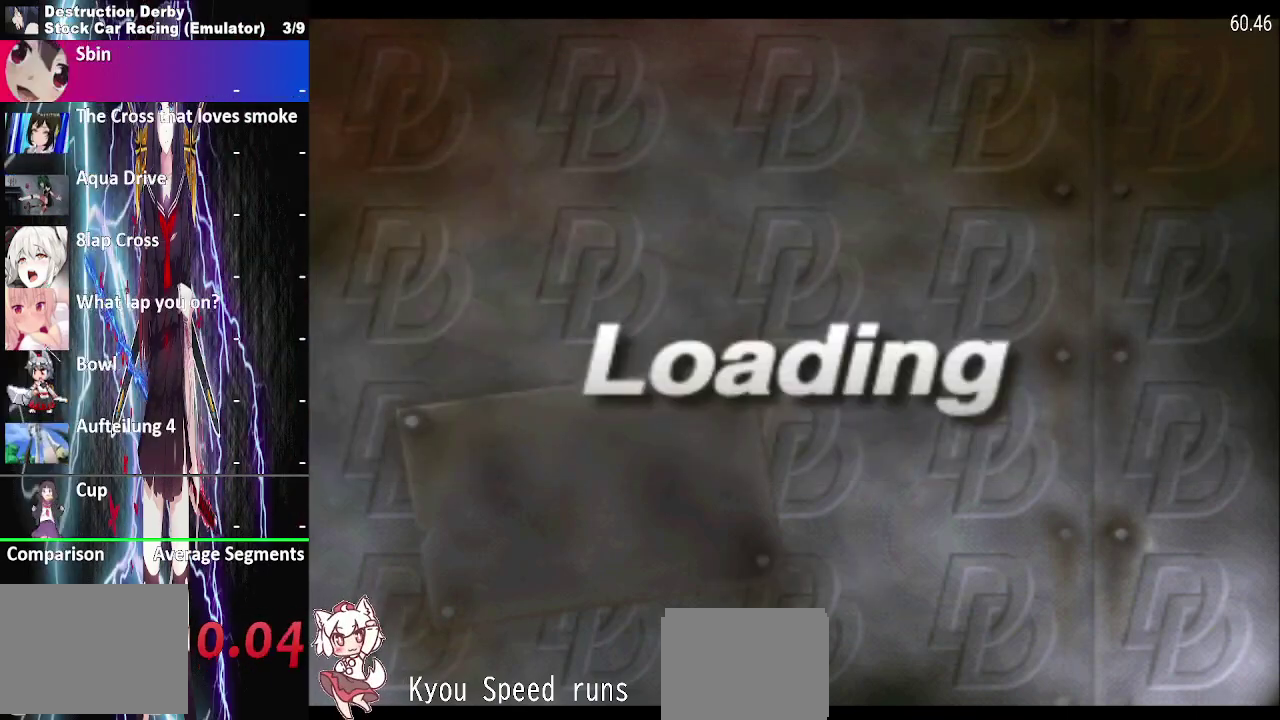
{"buttons": [], "right_stick": "center", "events": []}
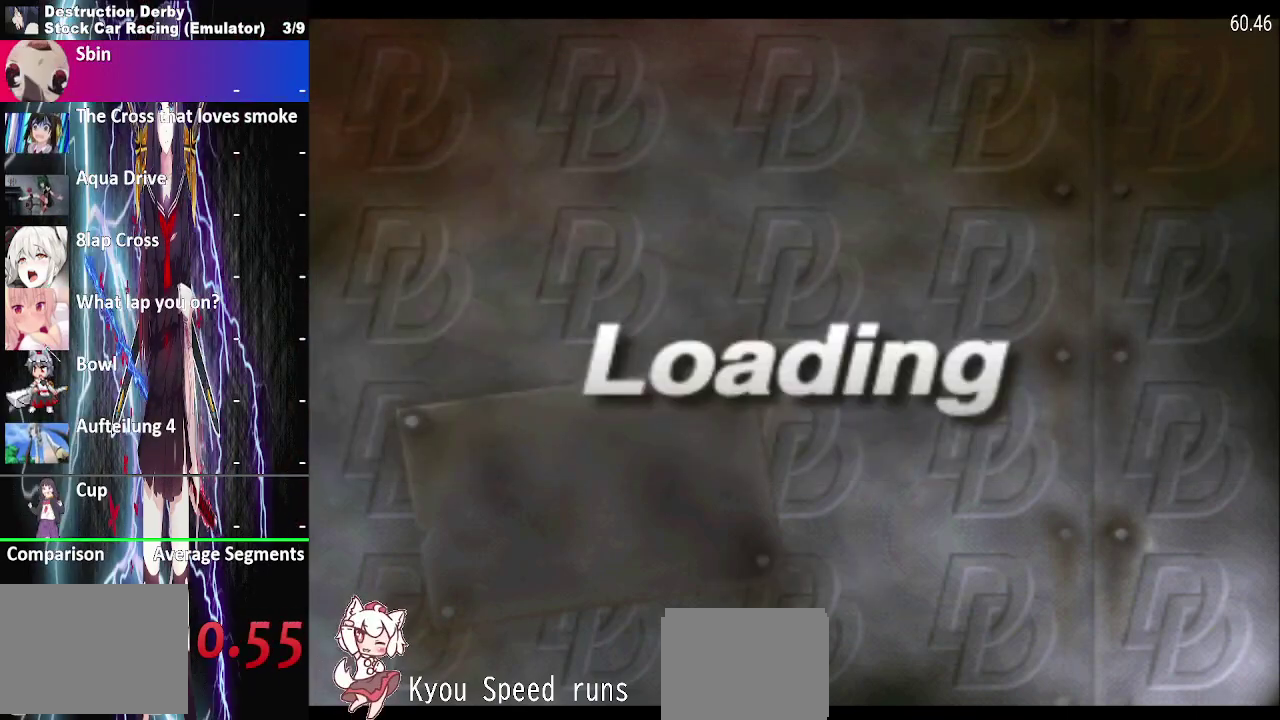
{"buttons": [], "right_stick": "center", "events": []}
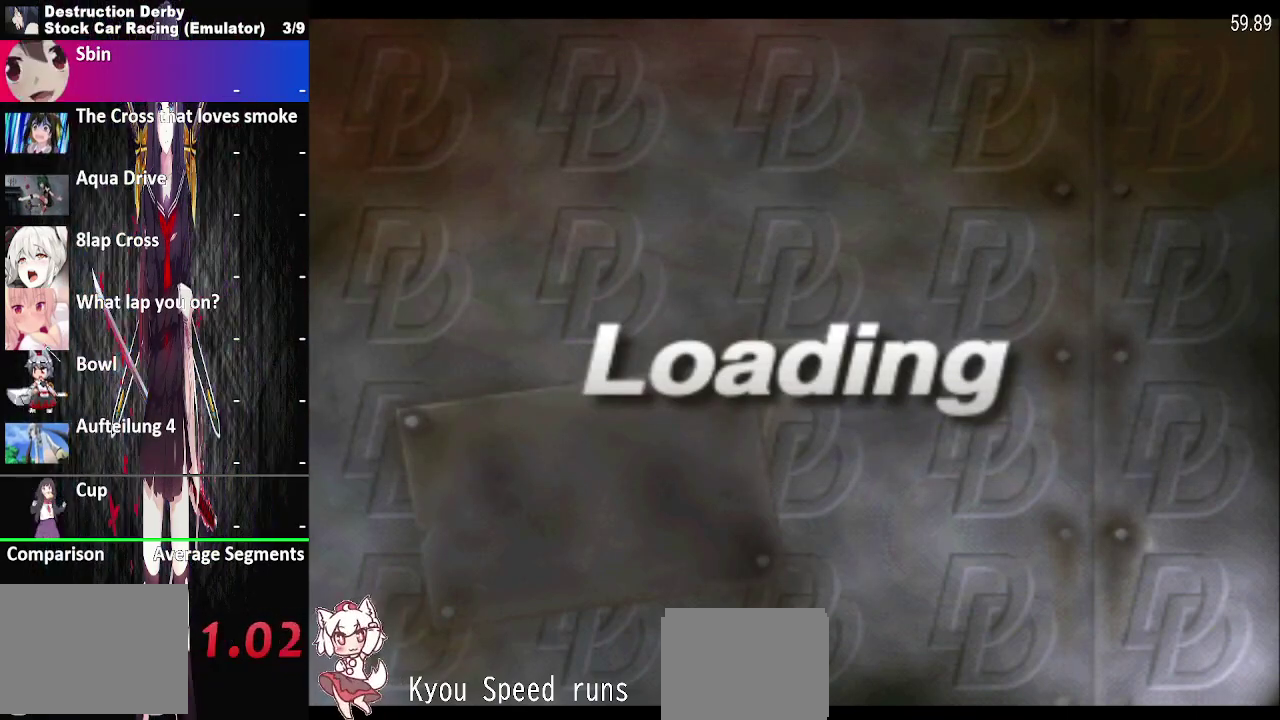
{"buttons": [], "right_stick": "center", "events": [[383, "CROSS", "down"], [500, "CROSS", "up"]]}
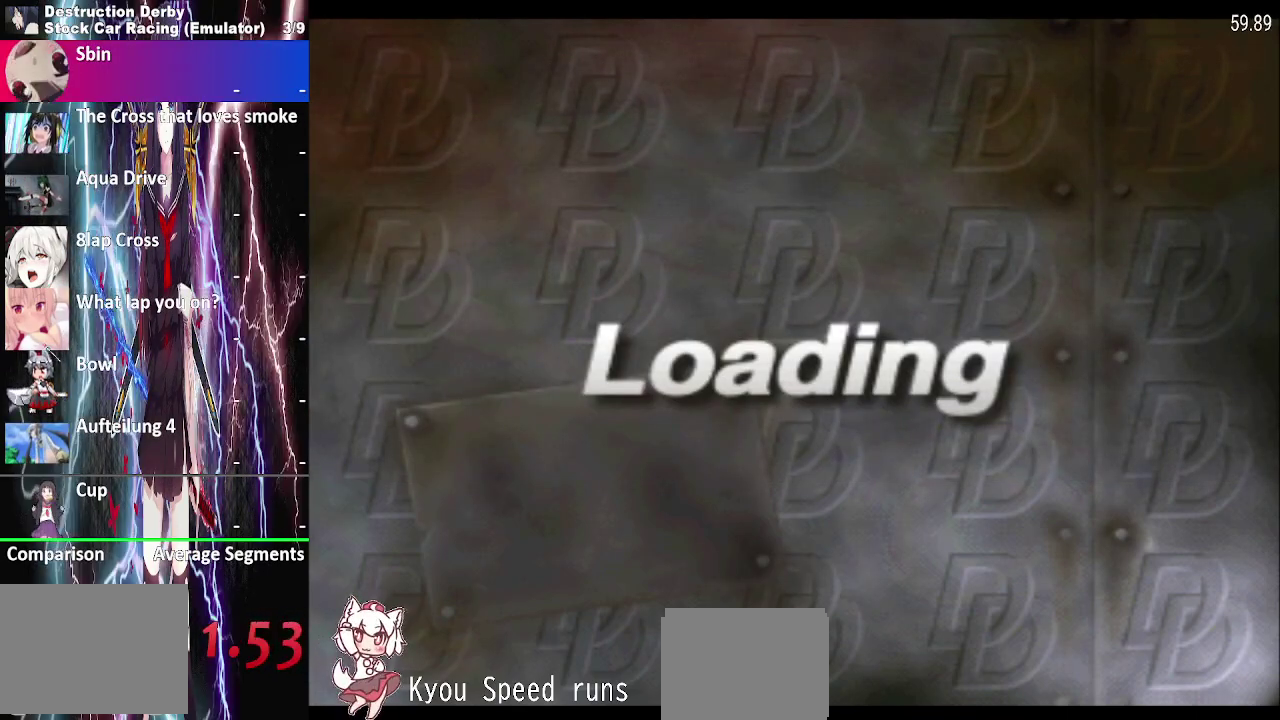
{"buttons": ["CROSS"], "right_stick": "center", "events": [[67, "CROSS", "down"], [200, "CROSS", "up"], [283, "CROSS", "down"], [433, "CROSS", "up"], [500, "CROSS", "down"]]}
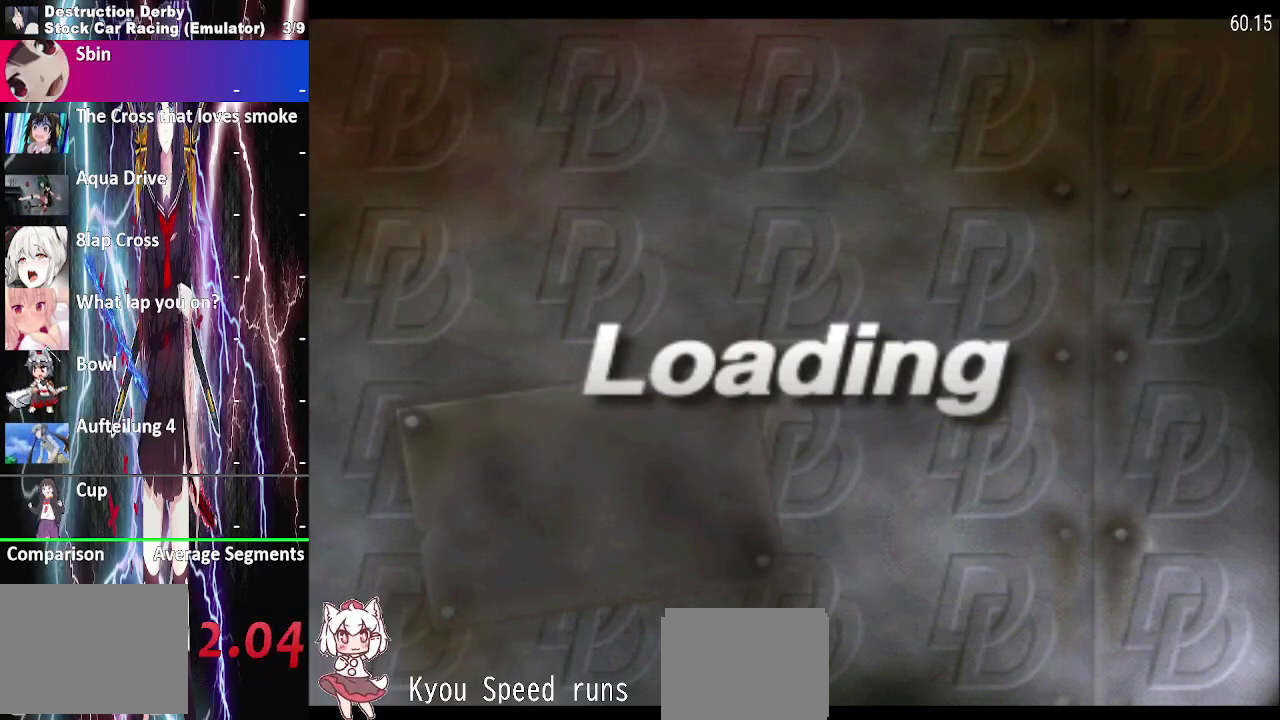
{"buttons": ["CROSS"], "right_stick": "center", "events": [[150, "CROSS", "up"], [233, "CROSS", "down"], [383, "CROSS", "up"], [467, "CROSS", "down"]]}
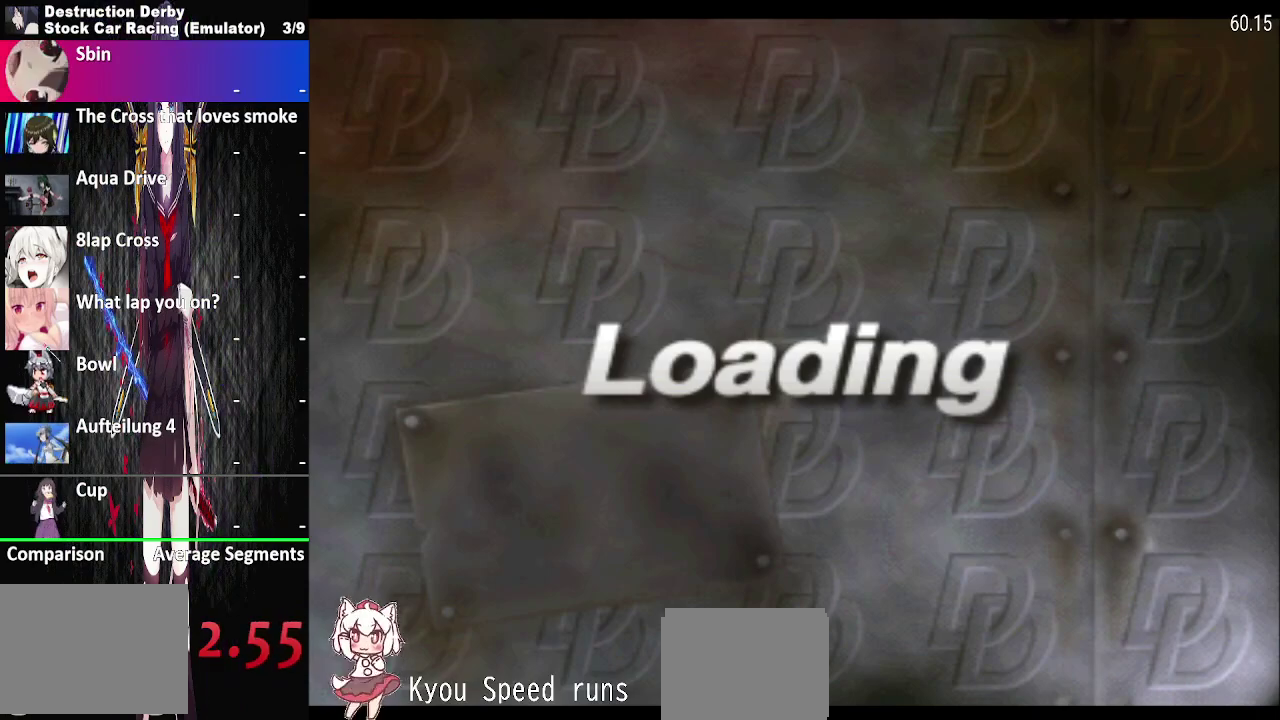
{"buttons": ["CROSS"], "right_stick": "center", "events": [[117, "CROSS", "up"], [183, "CROSS", "down"], [350, "CROSS", "up"], [417, "CROSS", "down"]]}
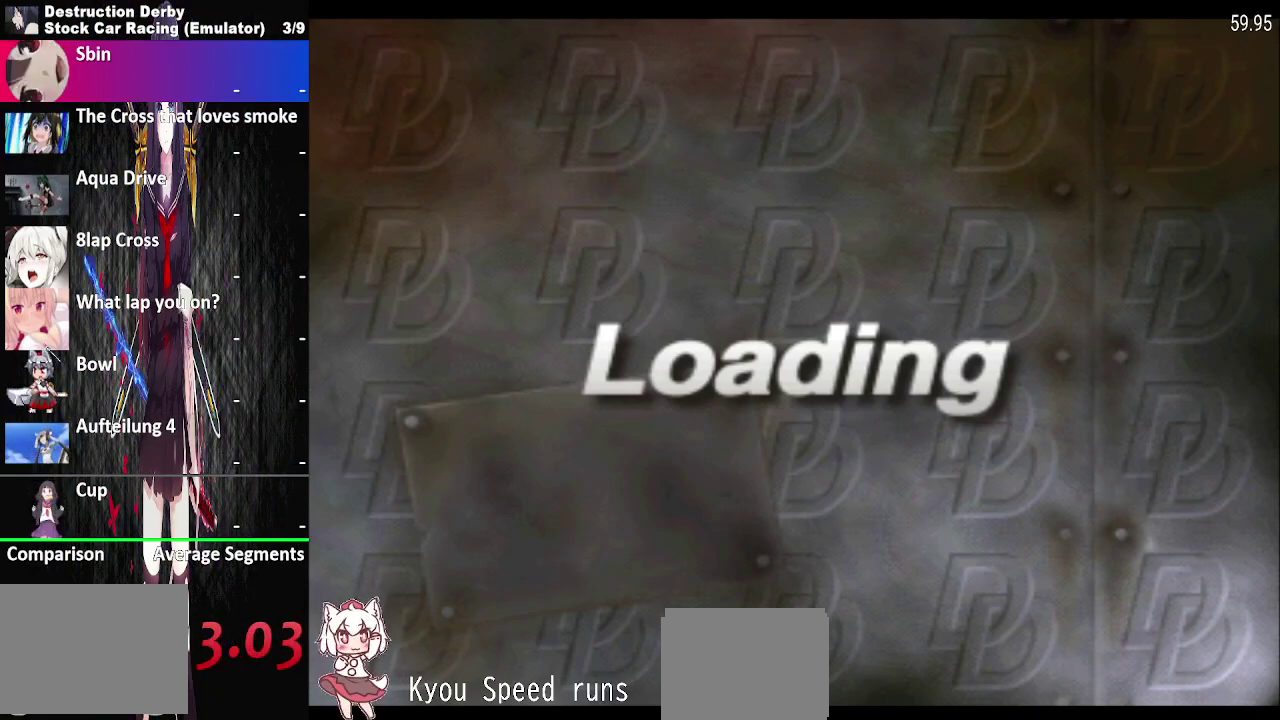
{"buttons": ["CROSS"], "right_stick": "center", "events": [[67, "CROSS", "up"], [150, "CROSS", "down"], [300, "CROSS", "up"], [383, "CROSS", "down"]]}
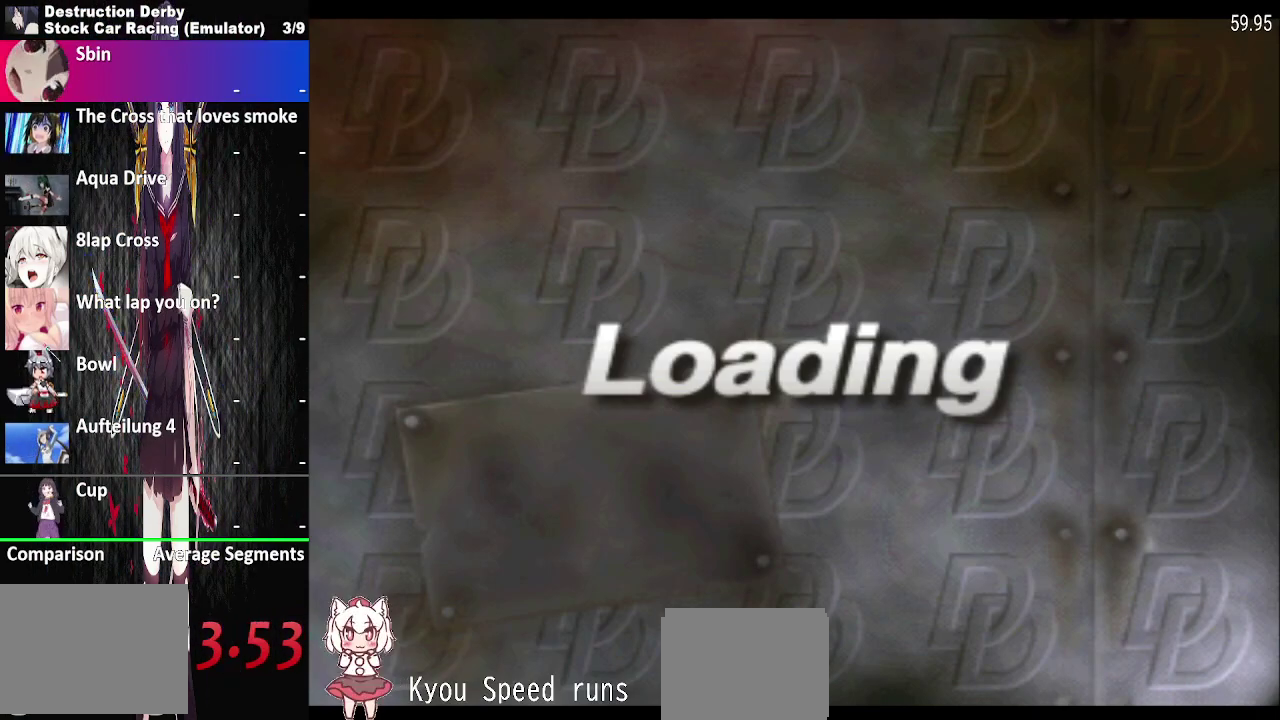
{"buttons": [], "right_stick": "center", "events": [[17, "CROSS", "up"], [100, "CROSS", "down"], [250, "CROSS", "up"], [350, "CROSS", "down"], [500, "CROSS", "up"]]}
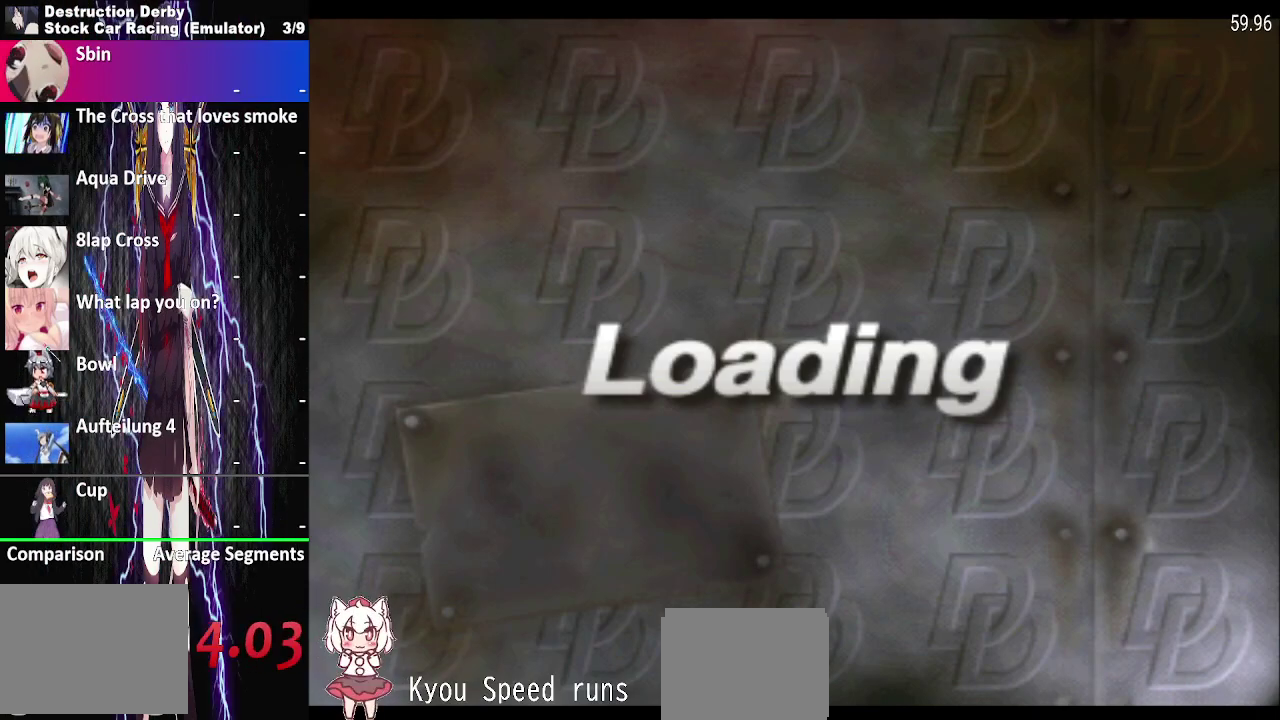
{"buttons": [], "right_stick": "center", "events": [[100, "CROSS", "down"], [250, "CROSS", "up"], [333, "CROSS", "down"], [483, "CROSS", "up"]]}
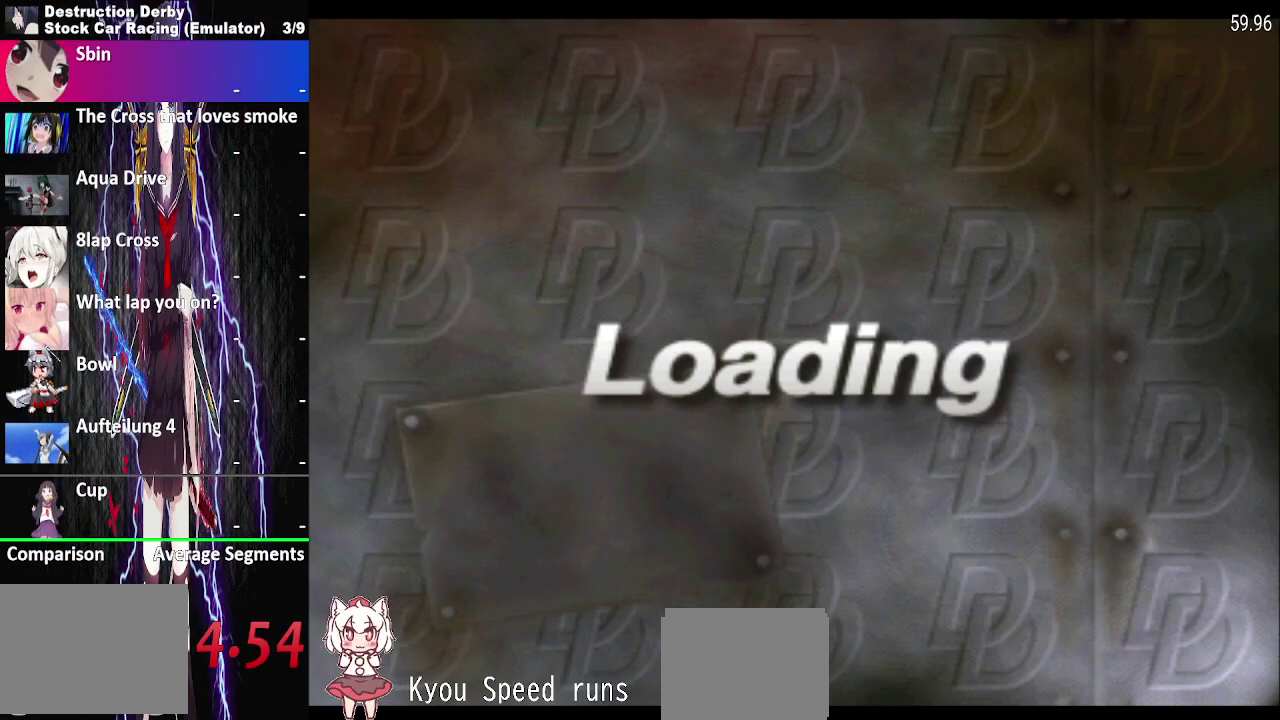
{"buttons": [], "right_stick": "center", "events": [[67, "CROSS", "down"], [217, "CROSS", "up"], [300, "CROSS", "down"], [450, "CROSS", "up"]]}
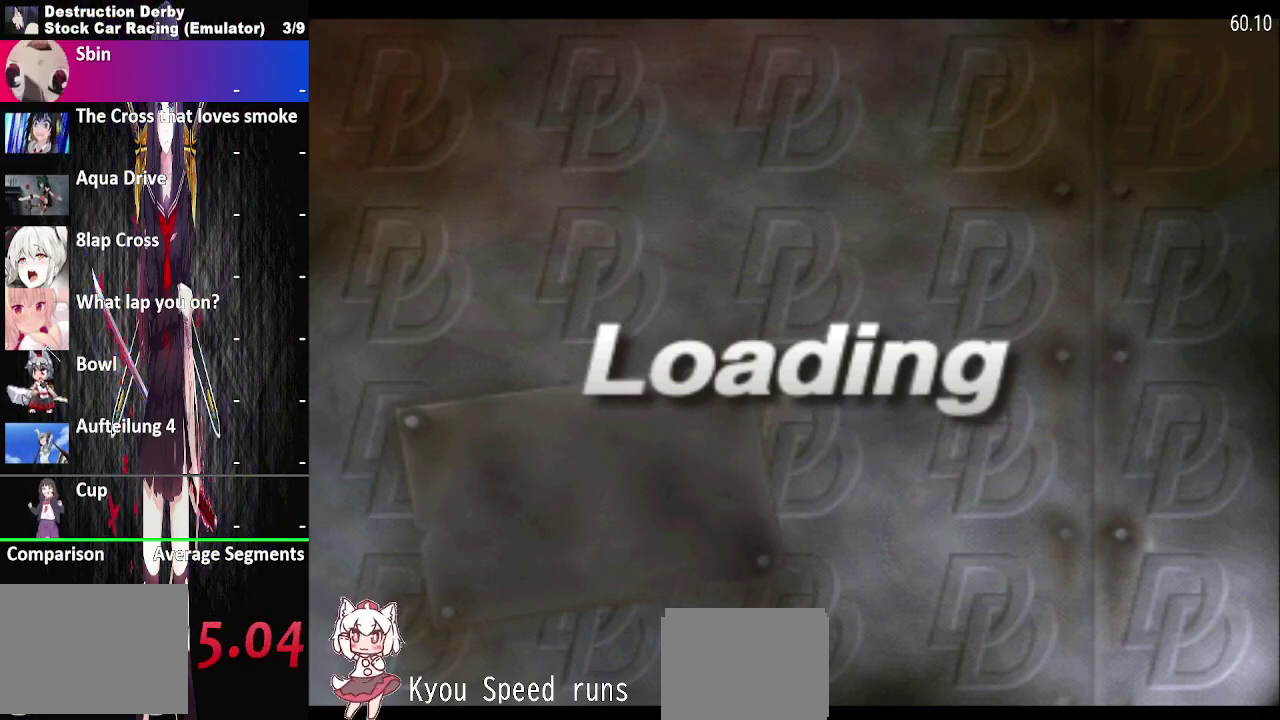
{"buttons": ["CROSS"], "right_stick": "center", "events": [[50, "CROSS", "down"], [167, "CROSS", "up"], [250, "CROSS", "down"], [367, "CROSS", "up"], [450, "CROSS", "down"]]}
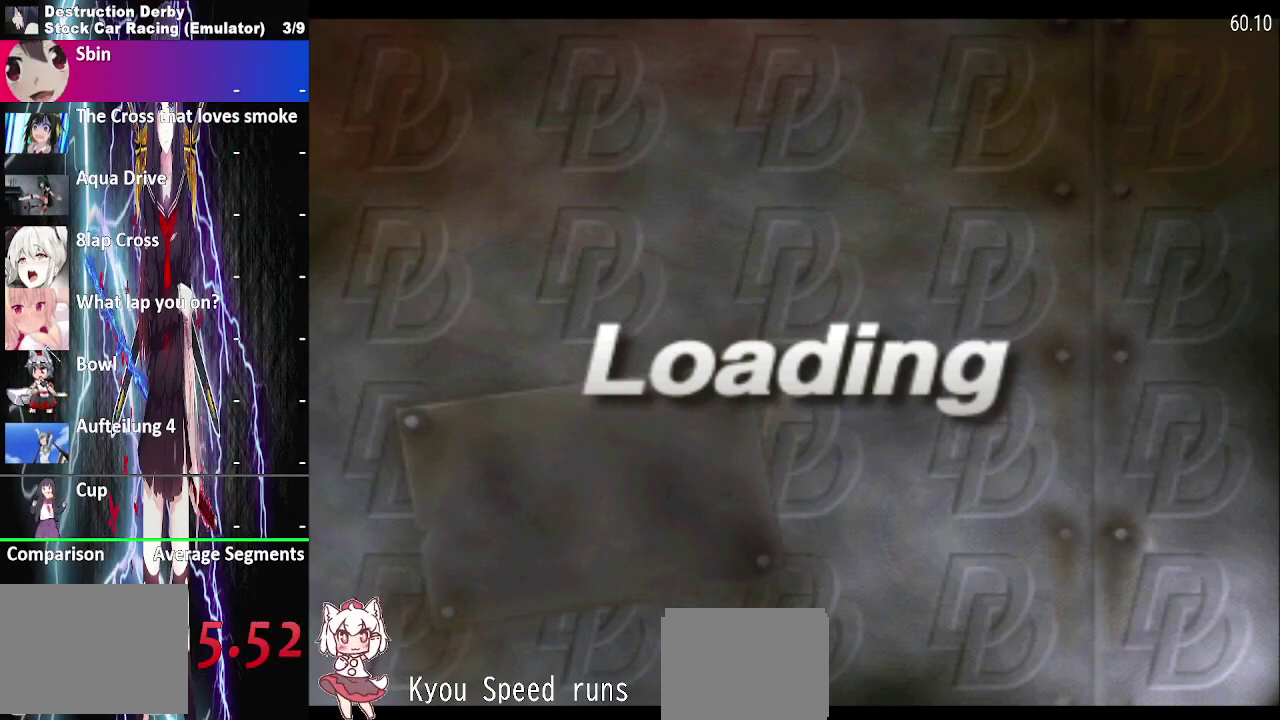
{"buttons": ["CROSS"], "right_stick": "center", "events": [[100, "CROSS", "up"], [183, "CROSS", "down"], [333, "CROSS", "up"], [417, "CROSS", "down"]]}
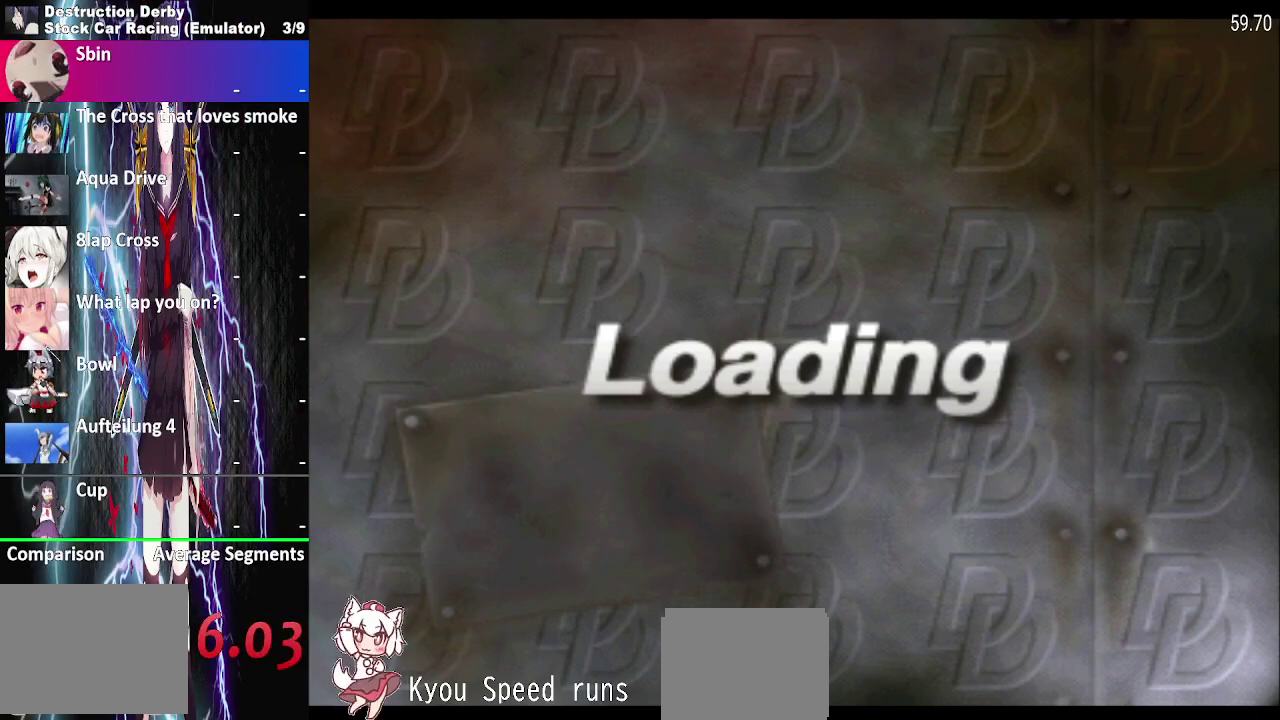
{"buttons": ["CROSS"], "right_stick": "center", "events": [[67, "CROSS", "up"], [150, "CROSS", "down"], [300, "CROSS", "up"], [383, "CROSS", "down"]]}
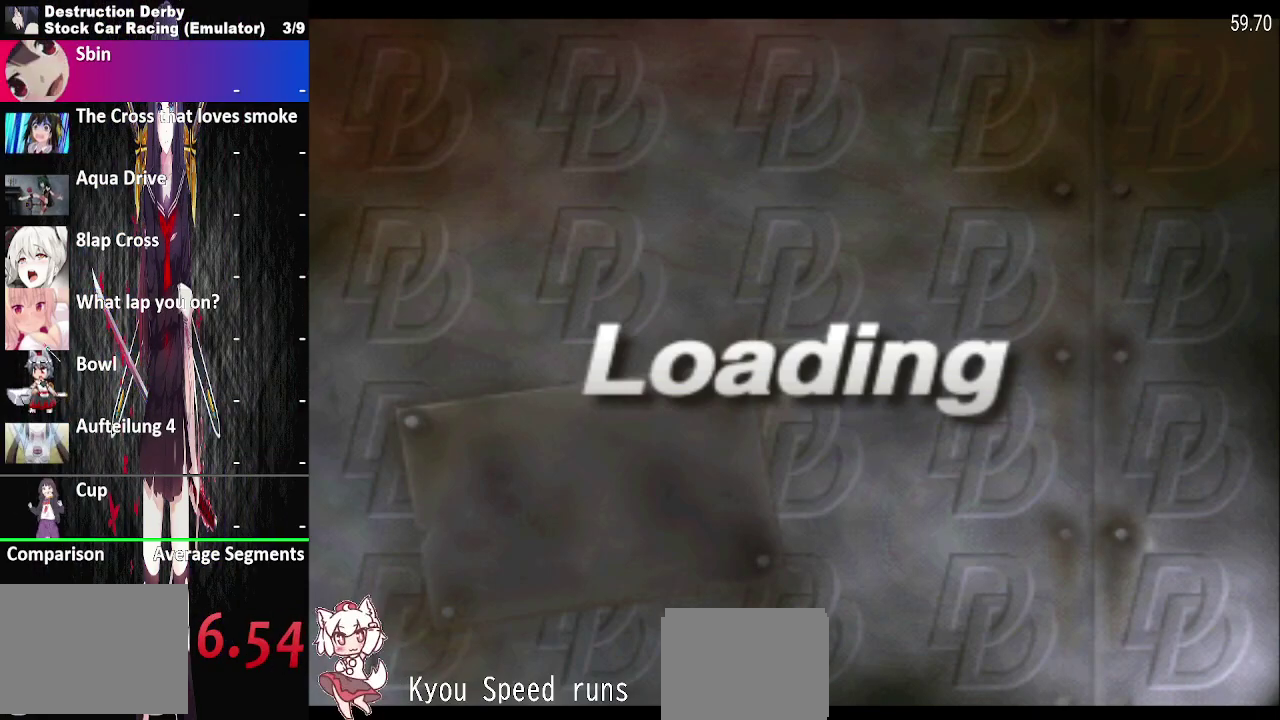
{"buttons": [], "right_stick": "center", "events": [[50, "CROSS", "up"], [150, "CROSS", "down"], [283, "CROSS", "up"], [367, "CROSS", "down"], [483, "CROSS", "up"]]}
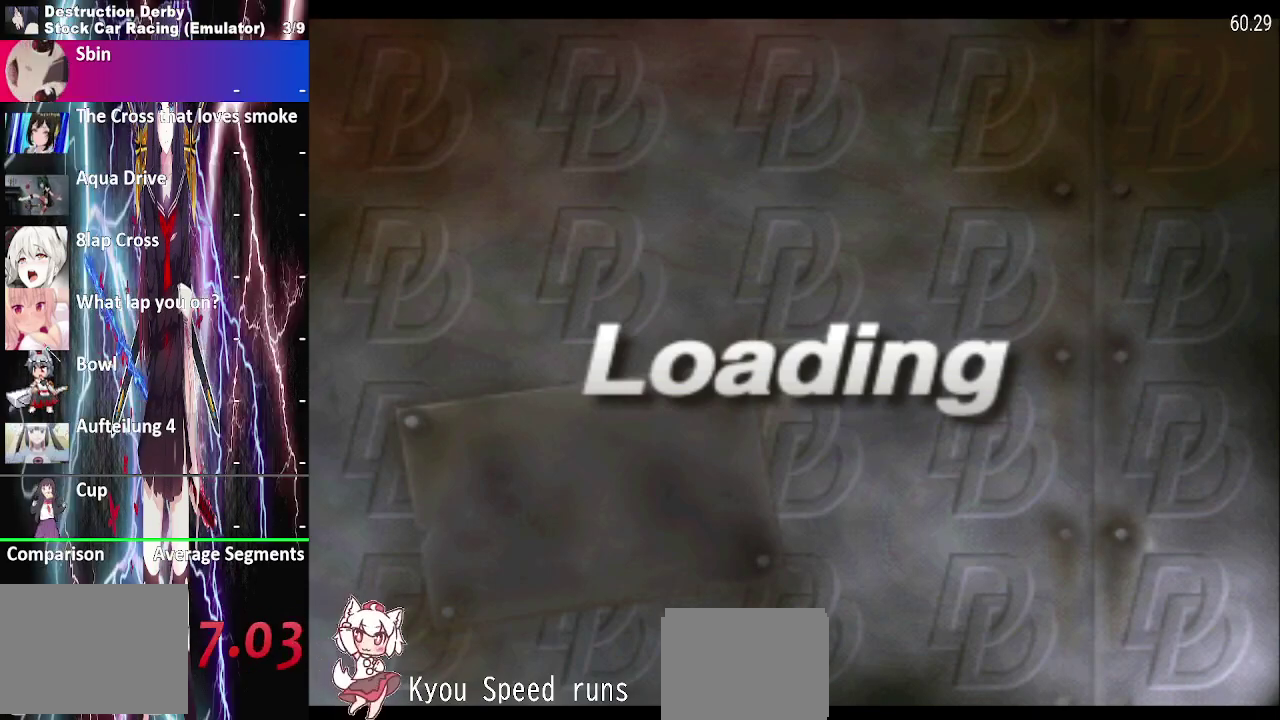
{"buttons": ["CROSS"], "right_stick": "center", "events": [[50, "CROSS", "down"], [183, "CROSS", "up"], [250, "CROSS", "down"], [367, "CROSS", "up"], [450, "CROSS", "down"]]}
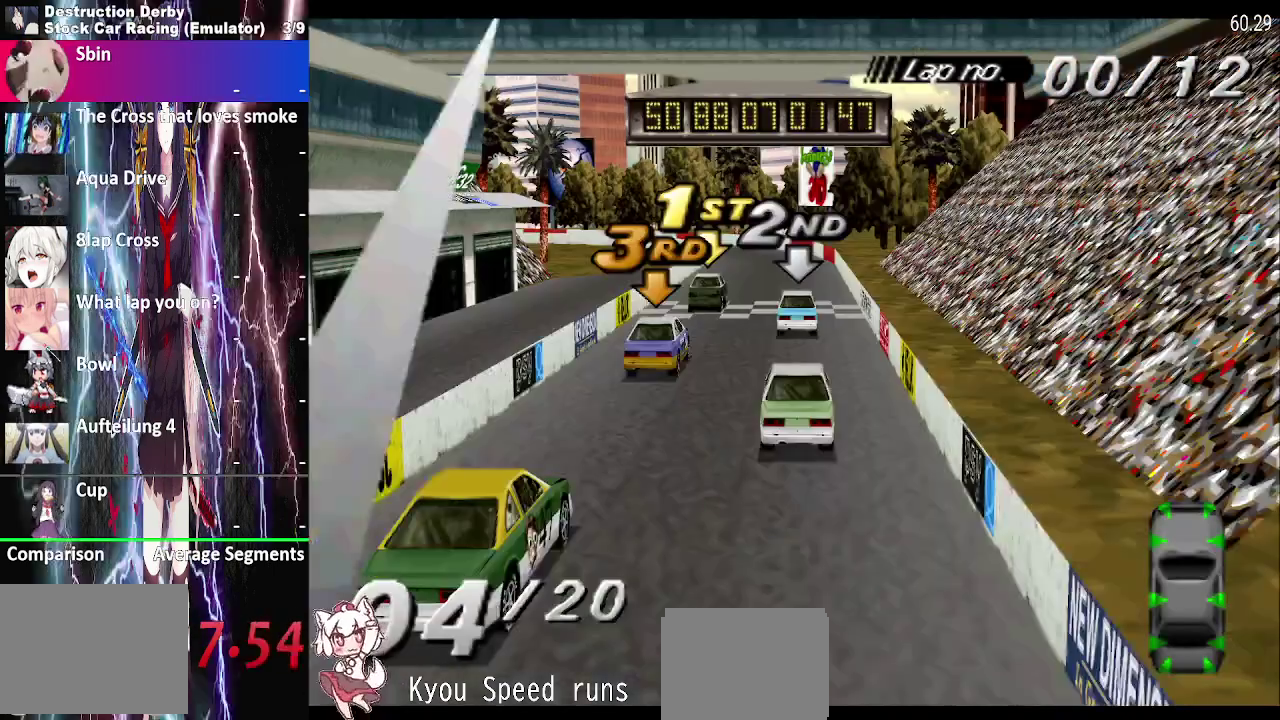
{"buttons": [], "right_stick": "center", "events": [[67, "CROSS", "up"], [150, "CROSS", "down"], [267, "CROSS", "up"], [333, "CROSS", "down"], [467, "CROSS", "up"]]}
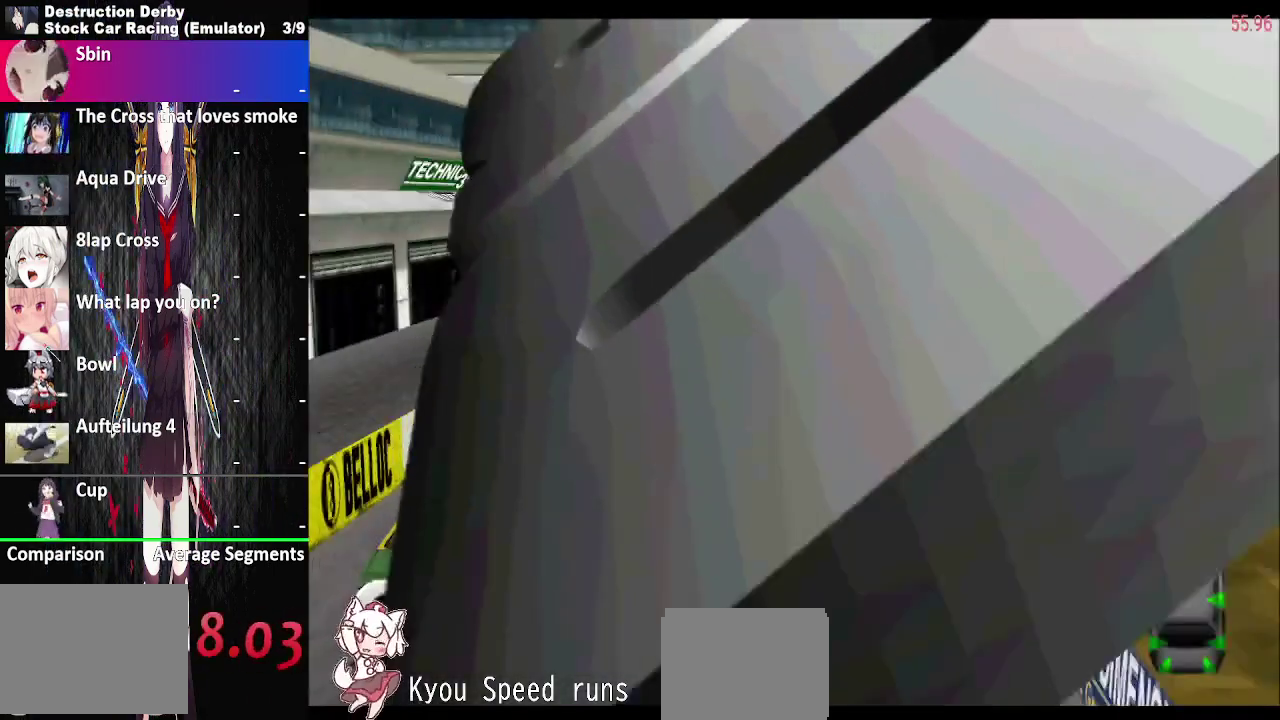
{"buttons": ["CROSS"], "right_stick": "center", "events": [[50, "CROSS", "down"], [167, "CROSS", "up"], [267, "CROSS", "down"]]}
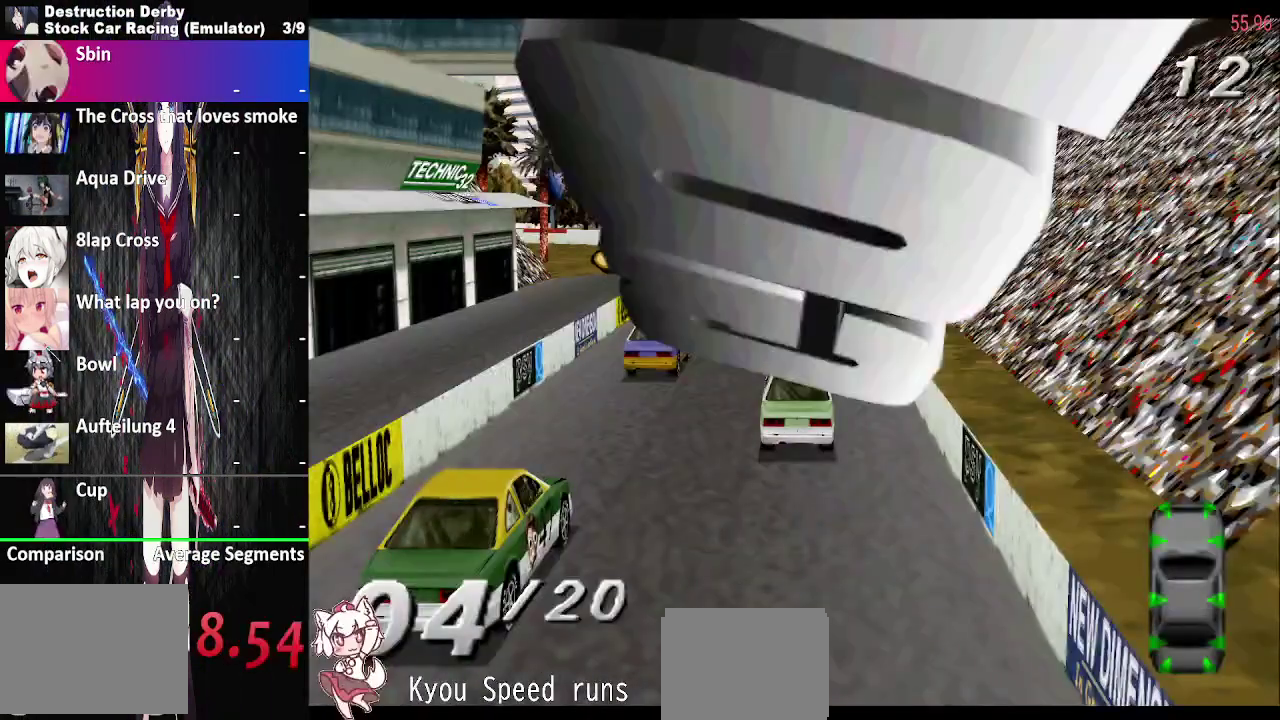
{"buttons": ["CROSS"], "right_stick": "center", "events": [[117, "CROSS", "up"], [300, "CROSS", "down"]]}
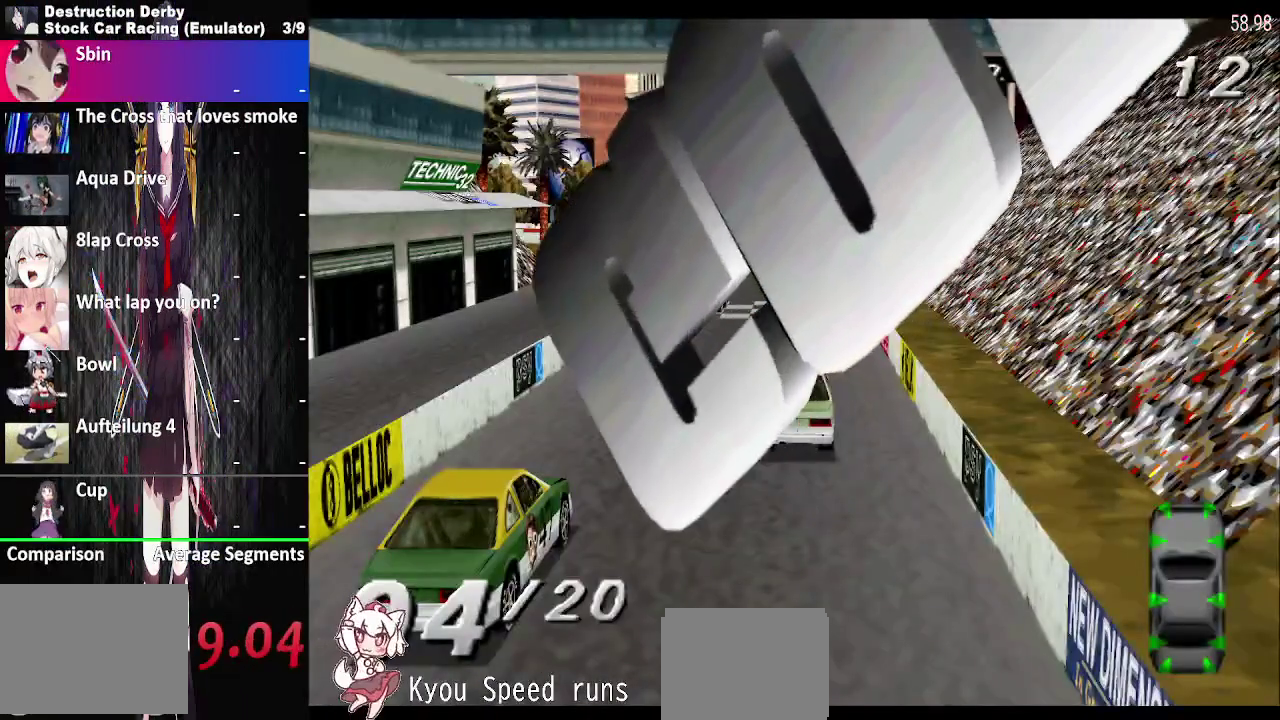
{"buttons": ["CROSS"], "right_stick": "center", "events": []}